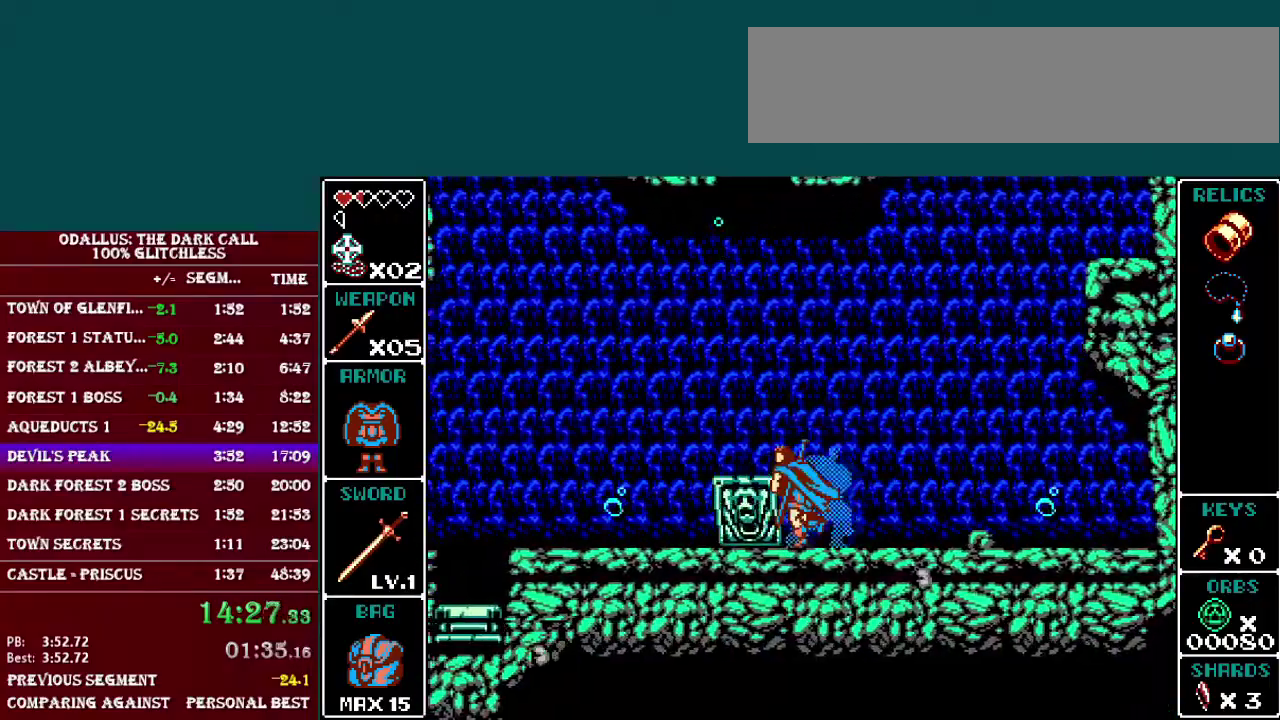
Gameplay with a controller (Nintendo layout); each line is a JSON object with the inputs held at the frame after it. "events" lists button and stick changes between this image and that frame as [ms after this image, input, new state], when the widget could be followed in between. Not read: L3 R3.
{"buttons": ["L1", "DPAD_LEFT"], "events": [[50, "L1", "down"], [133, "L1", "up"], [234, "L1", "down"], [284, "L1", "up"], [384, "L1", "down"], [434, "L1", "up"], [500, "L1", "down"]]}
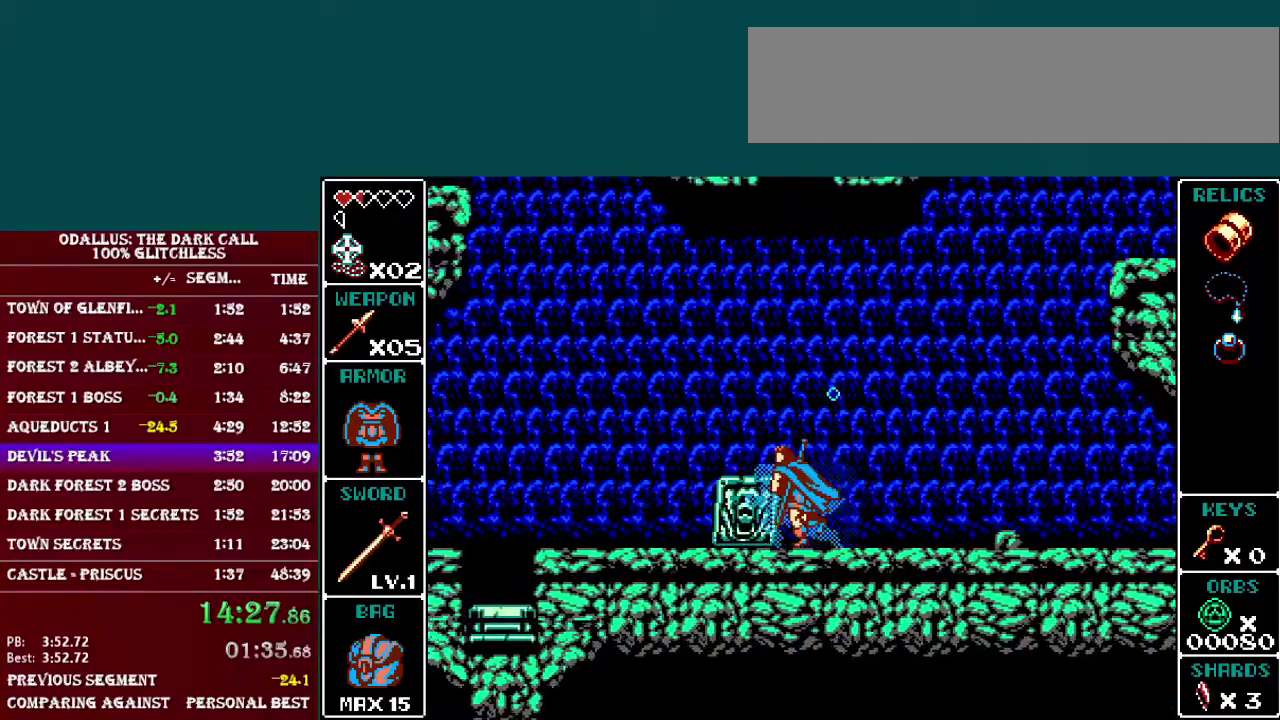
{"buttons": ["L1", "DPAD_LEFT"], "events": [[84, "L1", "up"], [134, "L1", "down"], [184, "L1", "up"], [351, "L1", "down"], [401, "L1", "up"], [484, "L1", "down"]]}
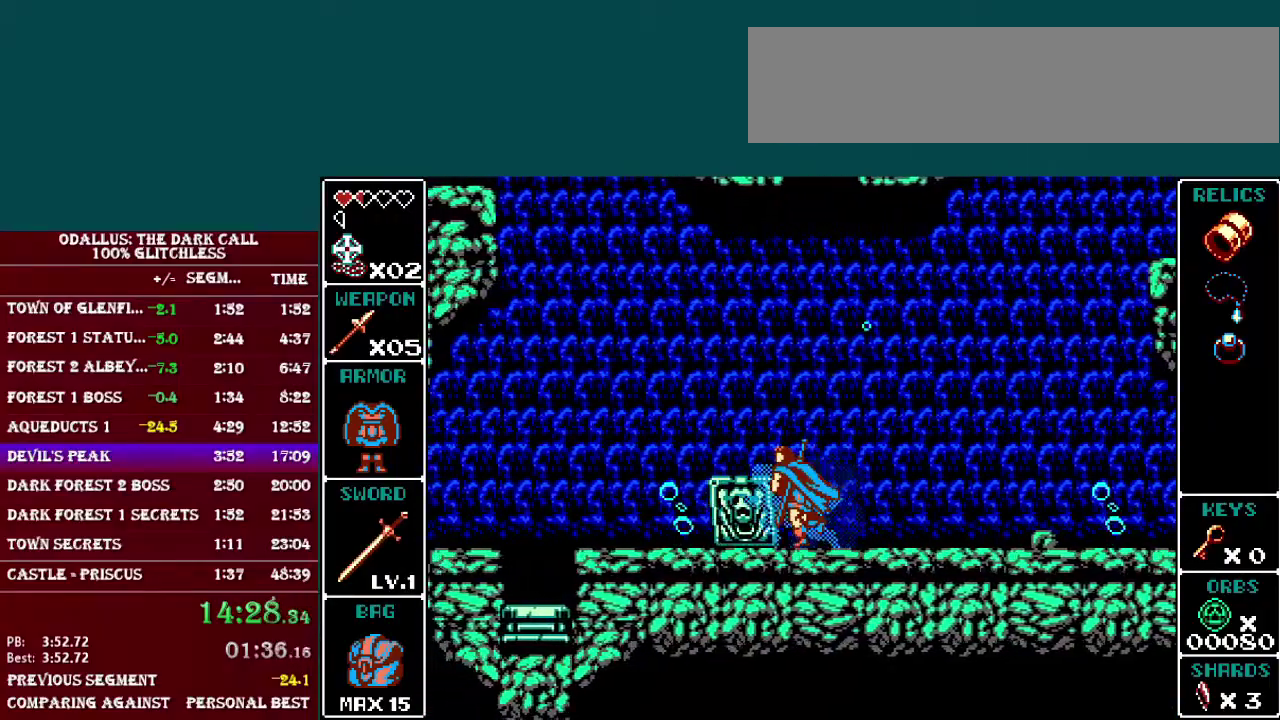
{"buttons": ["DPAD_LEFT"], "events": [[33, "L1", "up"], [83, "L1", "down"], [133, "L1", "up"], [434, "L1", "down"], [484, "L1", "up"]]}
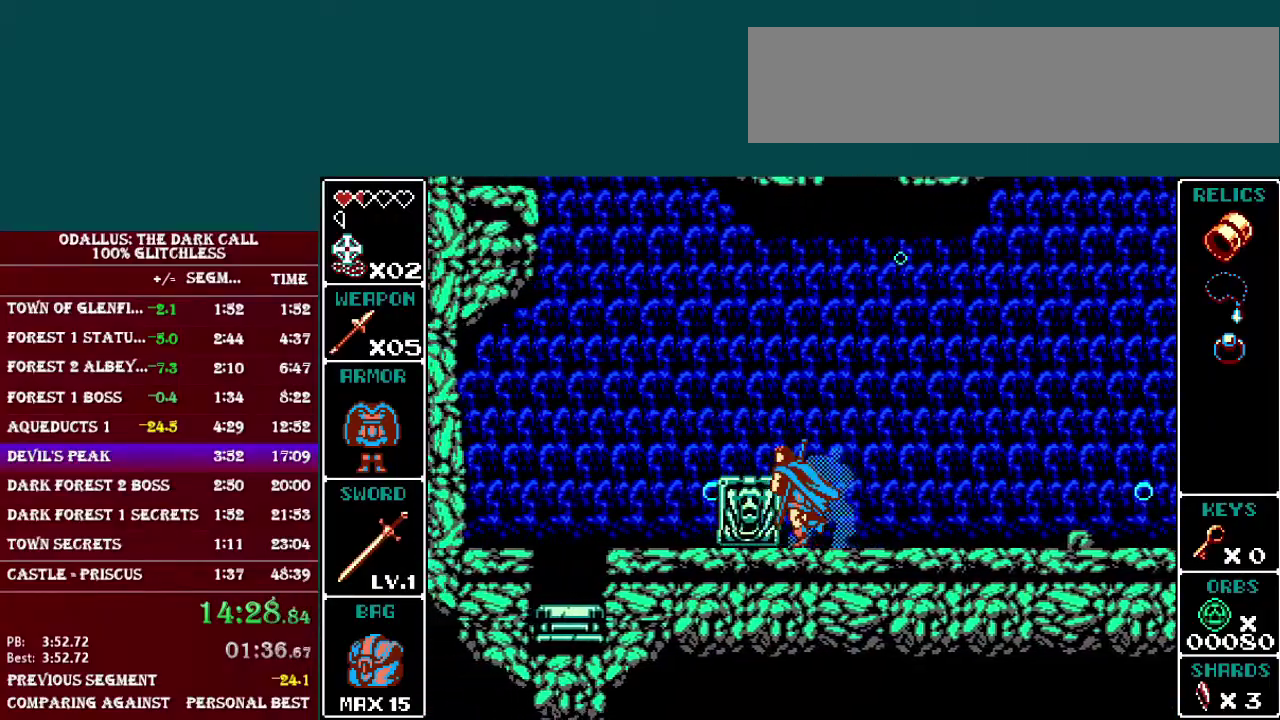
{"buttons": ["DPAD_LEFT"], "events": [[51, "L1", "down"], [101, "L1", "up"], [184, "L1", "down"], [234, "L1", "up"], [284, "L1", "down"], [334, "L1", "up"], [401, "L1", "down"], [451, "L1", "up"]]}
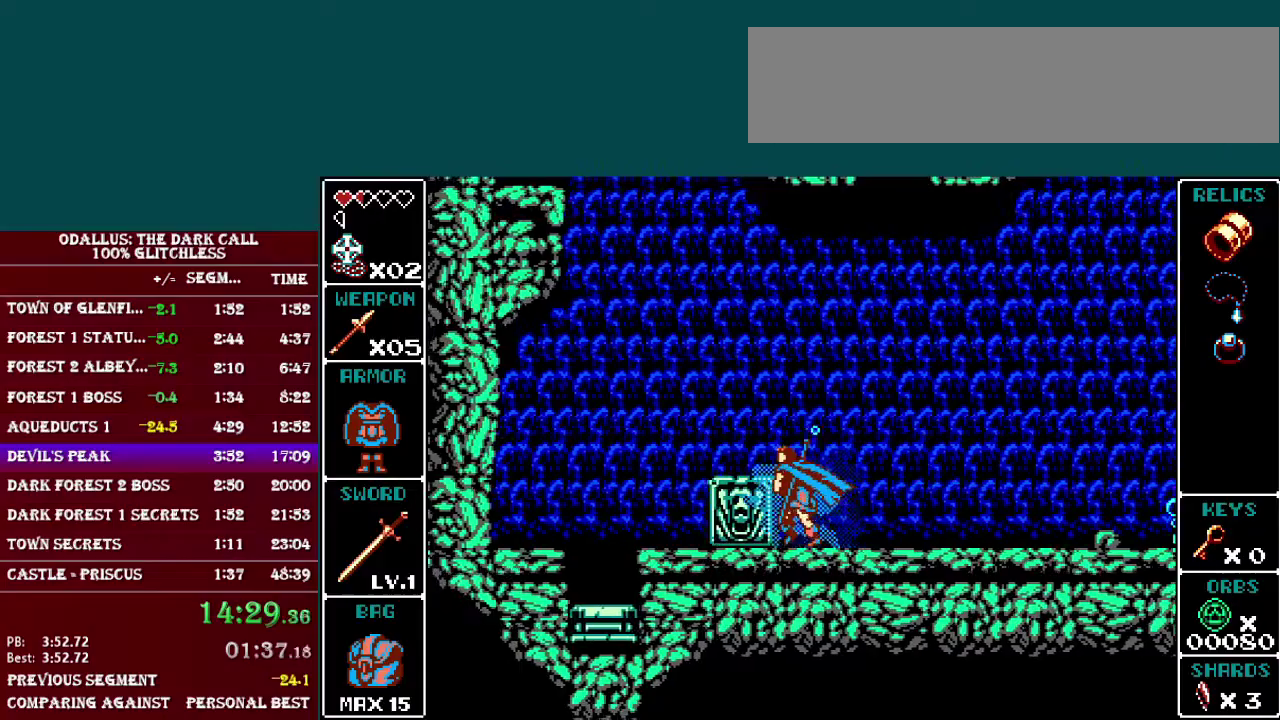
{"buttons": ["L1", "DPAD_LEFT"], "events": [[33, "L1", "down"], [83, "L1", "up"], [250, "L1", "down"], [300, "L1", "up"], [350, "L1", "down"], [434, "L1", "up"], [484, "L1", "down"]]}
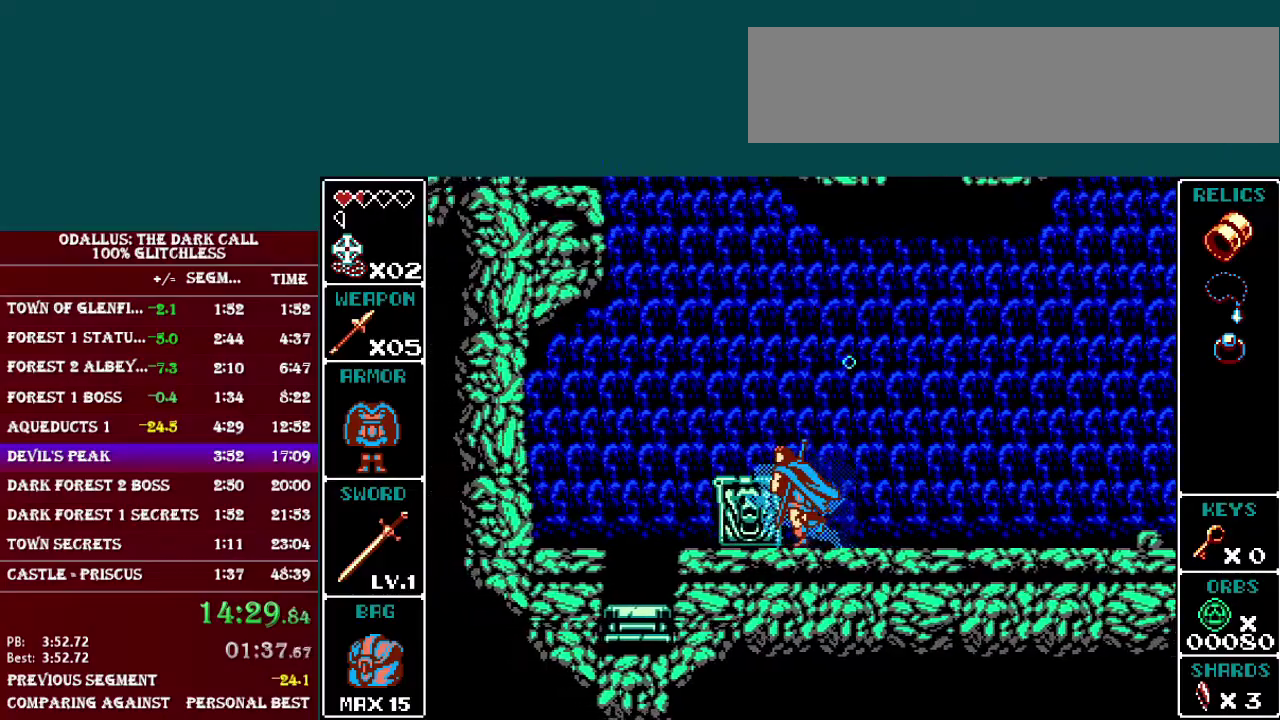
{"buttons": ["L1", "DPAD_LEFT"], "events": [[34, "L1", "up"], [134, "L1", "down"], [184, "L1", "up"], [234, "L1", "down"], [284, "L1", "up"], [384, "L1", "down"], [434, "L1", "up"], [484, "L1", "down"]]}
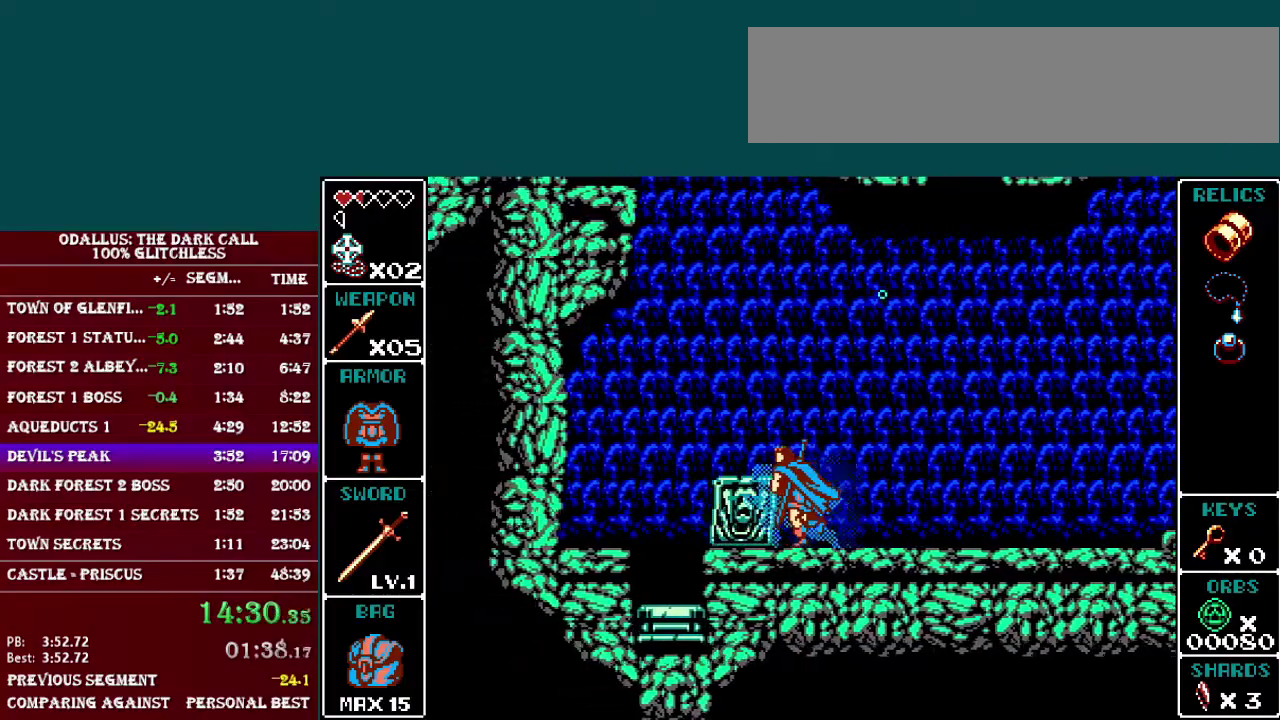
{"buttons": ["DPAD_LEFT"], "events": [[33, "L1", "up"], [100, "L1", "down"], [183, "L1", "up"], [234, "L1", "down"], [284, "L1", "up"], [384, "L1", "down"], [434, "L1", "up"]]}
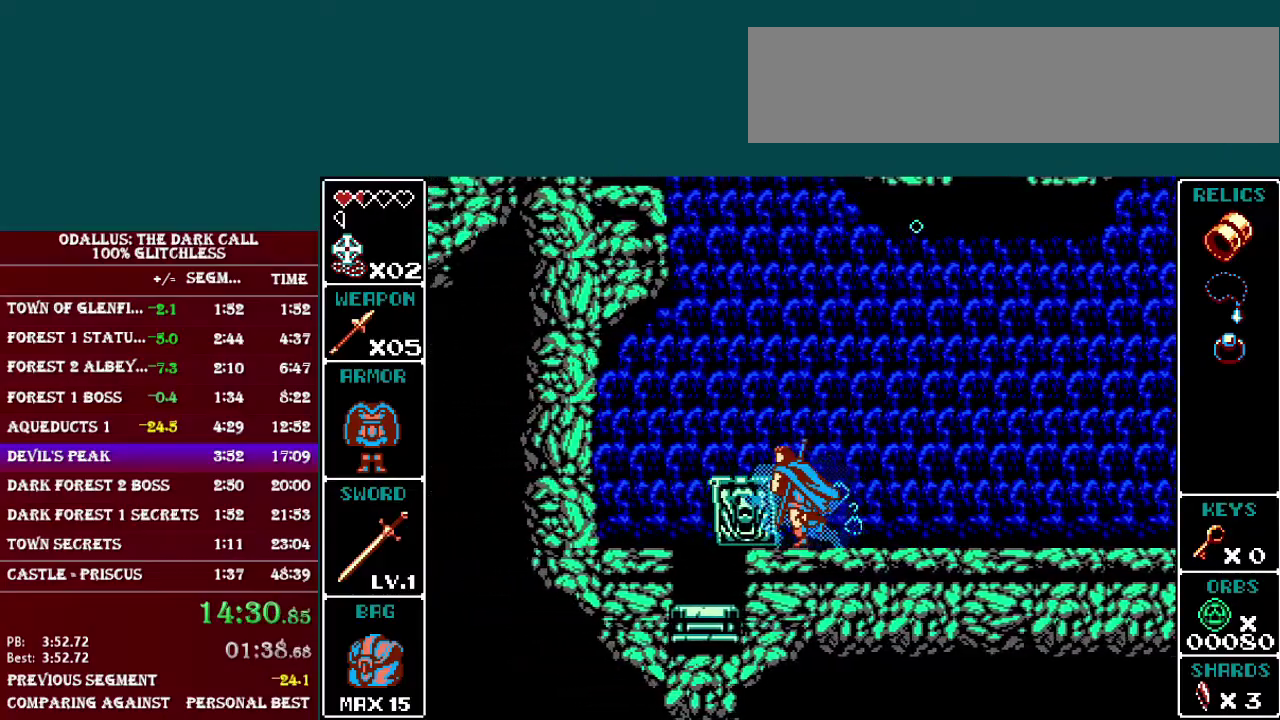
{"buttons": ["L1", "DPAD_LEFT"], "events": [[51, "L1", "down"], [184, "L1", "up"], [434, "L1", "down"]]}
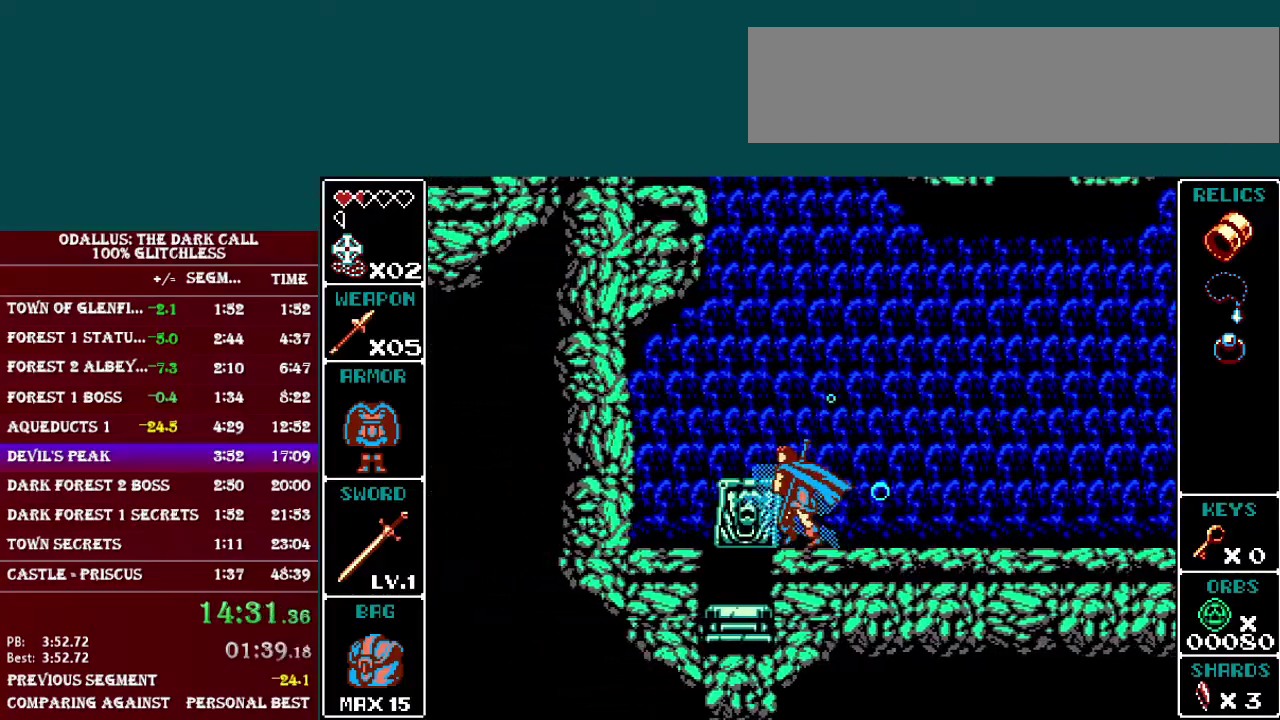
{"buttons": ["L1", "DPAD_RIGHT"], "events": [[33, "L1", "up"], [183, "DPAD_LEFT", "up"], [284, "DPAD_RIGHT", "down"], [334, "L1", "down"]]}
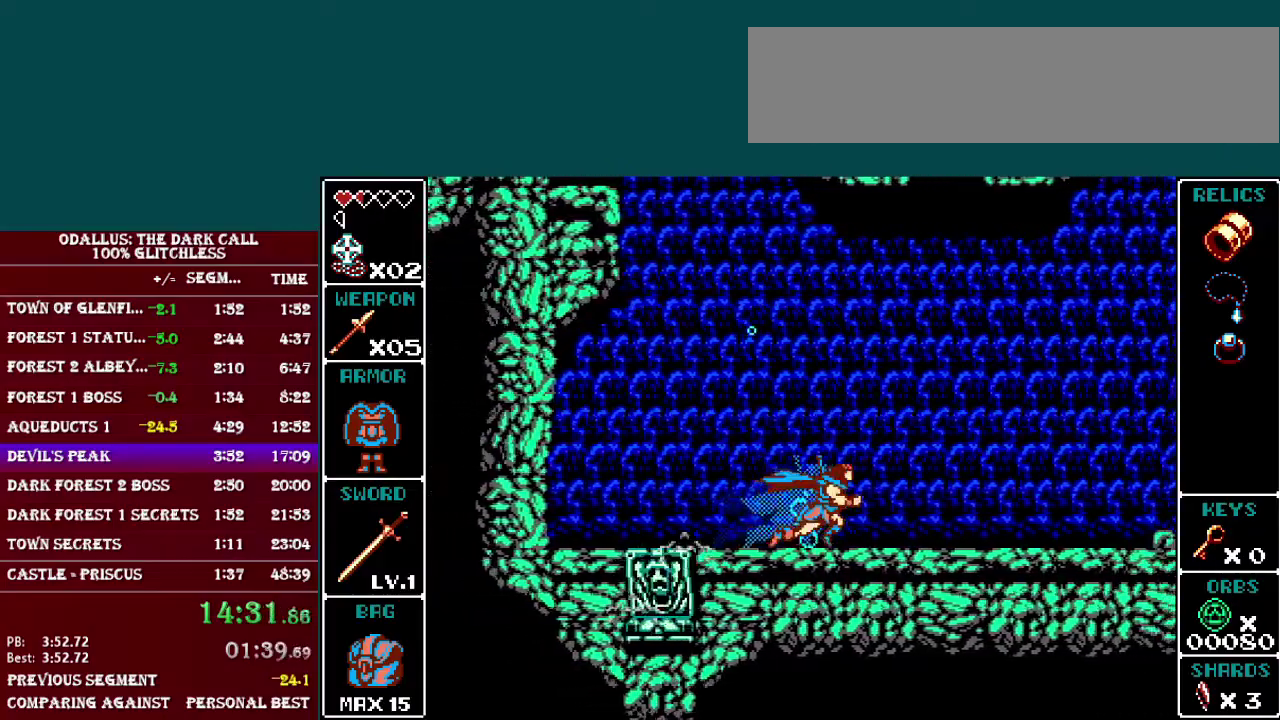
{"buttons": ["L1", "DPAD_RIGHT"], "events": [[101, "L1", "up"], [284, "L1", "down"]]}
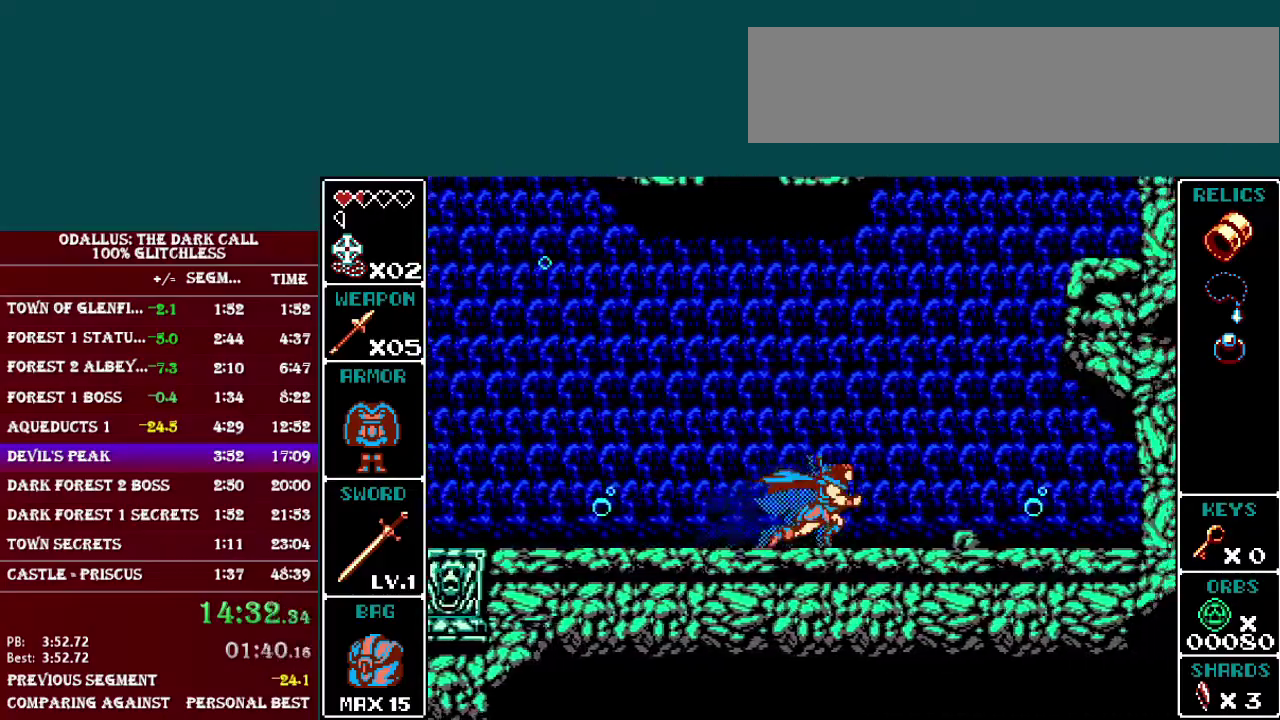
{"buttons": ["B", "L1", "DPAD_RIGHT"], "events": [[133, "B", "down"]]}
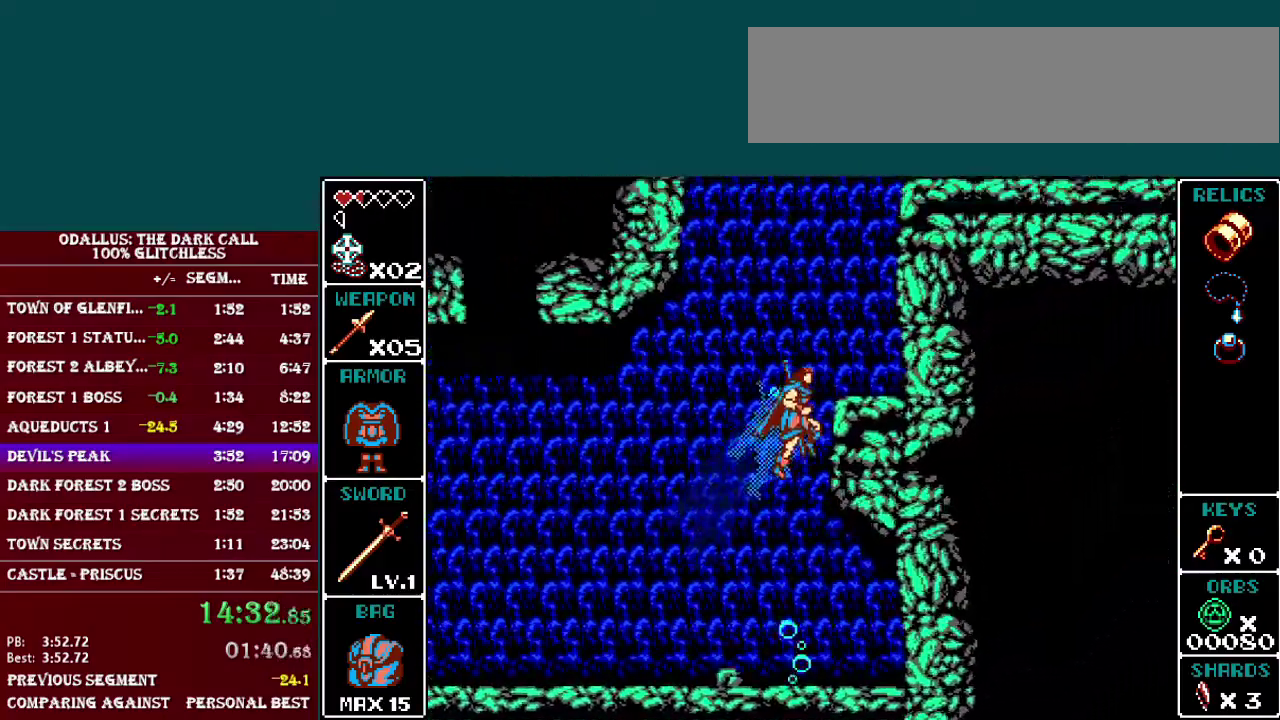
{"buttons": ["L1", "DPAD_RIGHT"], "events": [[51, "B", "up"], [201, "B", "down"], [301, "B", "up"], [384, "B", "down"], [434, "B", "up"]]}
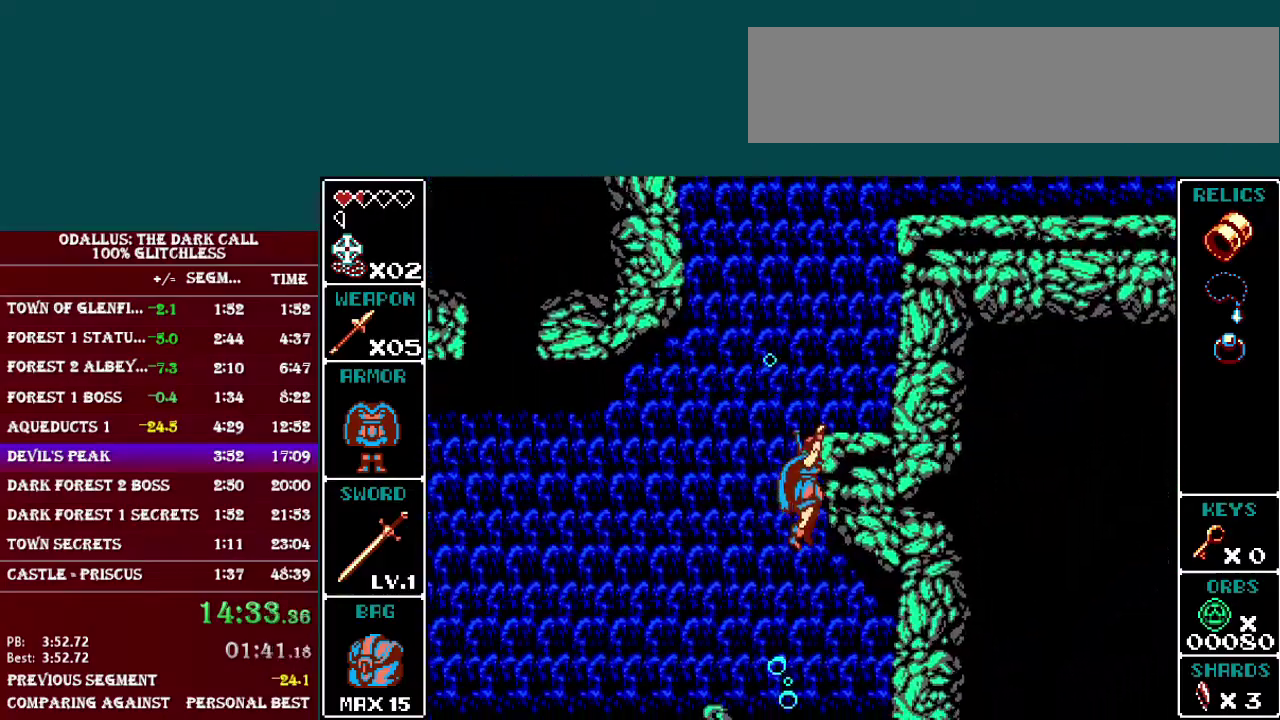
{"buttons": [], "events": [[33, "B", "down"], [83, "B", "up"], [234, "L1", "up"], [284, "DPAD_RIGHT", "up"]]}
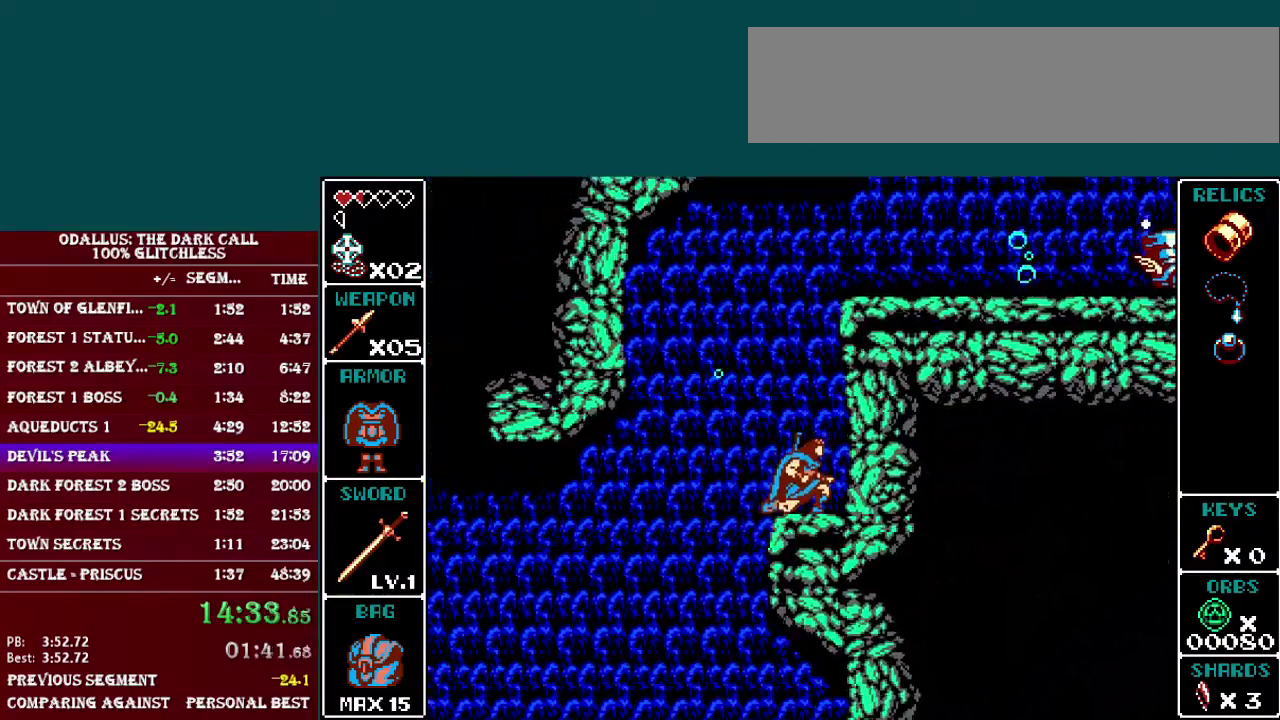
{"buttons": ["B", "L1", "DPAD_RIGHT"], "events": [[34, "DPAD_RIGHT", "down"], [84, "B", "down"], [84, "L1", "down"]]}
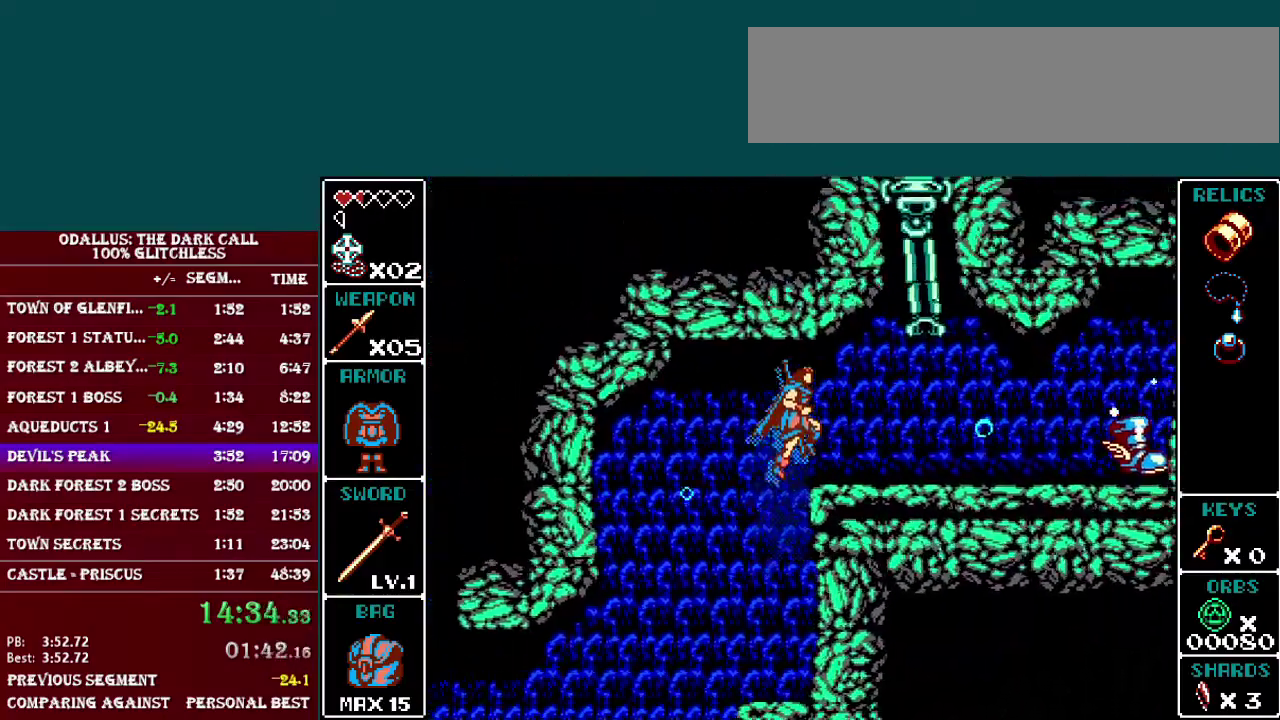
{"buttons": ["L1", "DPAD_RIGHT"], "events": [[83, "B", "up"], [183, "L1", "up"], [400, "L1", "down"]]}
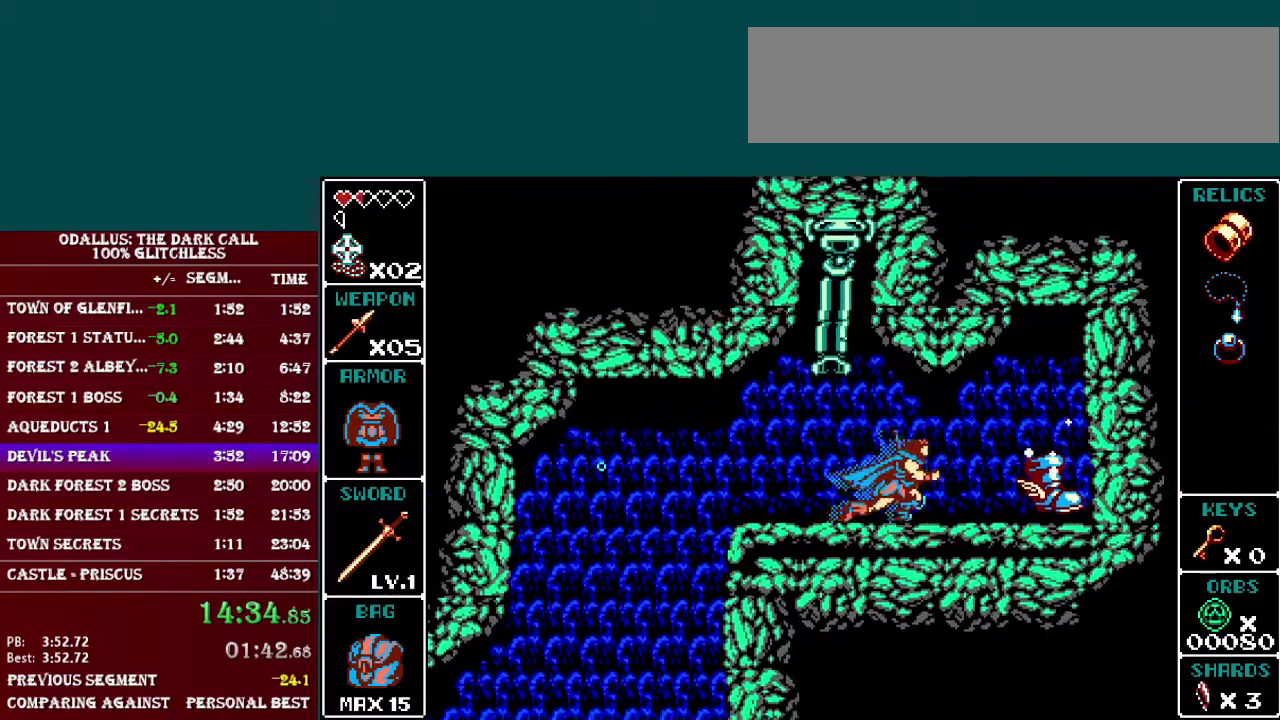
{"buttons": ["DPAD_LEFT"], "events": [[334, "L1", "up"], [351, "DPAD_LEFT", "down"], [351, "DPAD_RIGHT", "up"]]}
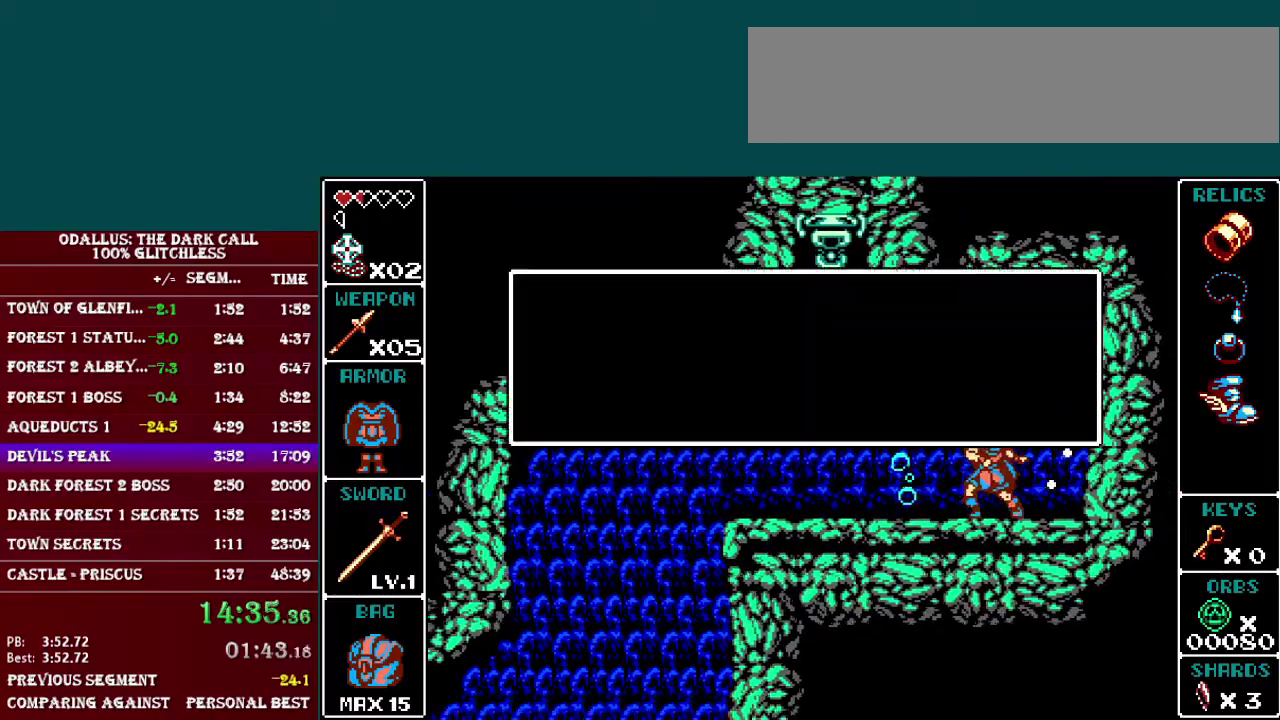
{"buttons": ["L1", "DPAD_LEFT"], "events": [[83, "B", "down"], [200, "B", "up"], [300, "L1", "down"]]}
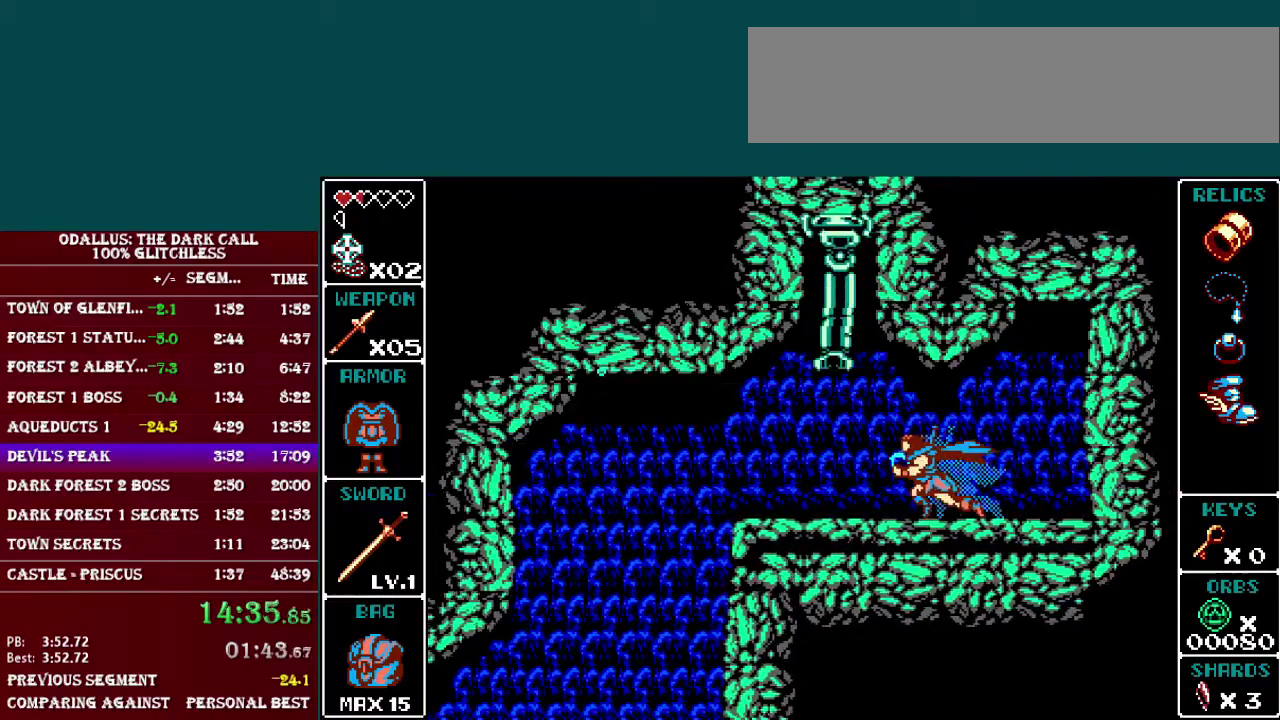
{"buttons": ["L1", "DPAD_LEFT"], "events": [[151, "L1", "up"], [284, "L1", "down"], [384, "B", "down"], [484, "B", "up"]]}
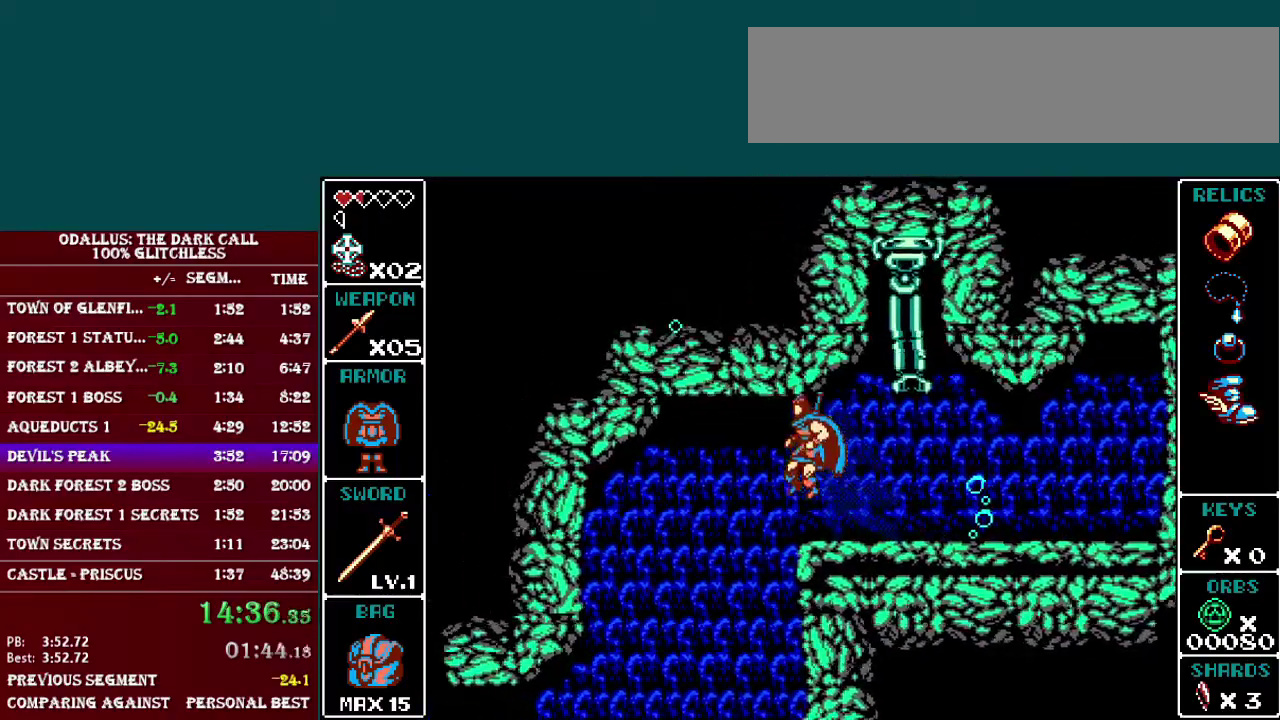
{"buttons": ["L1", "DPAD_LEFT"], "events": []}
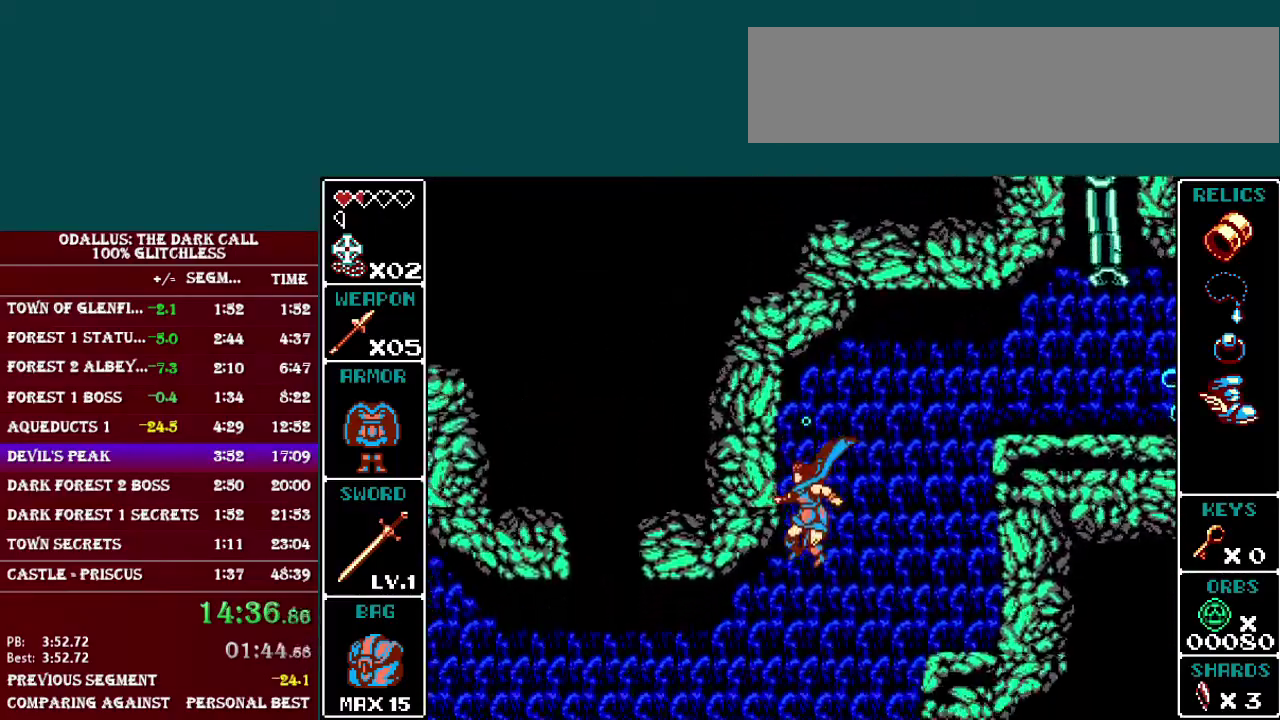
{"buttons": ["DPAD_LEFT"], "events": [[434, "L1", "up"]]}
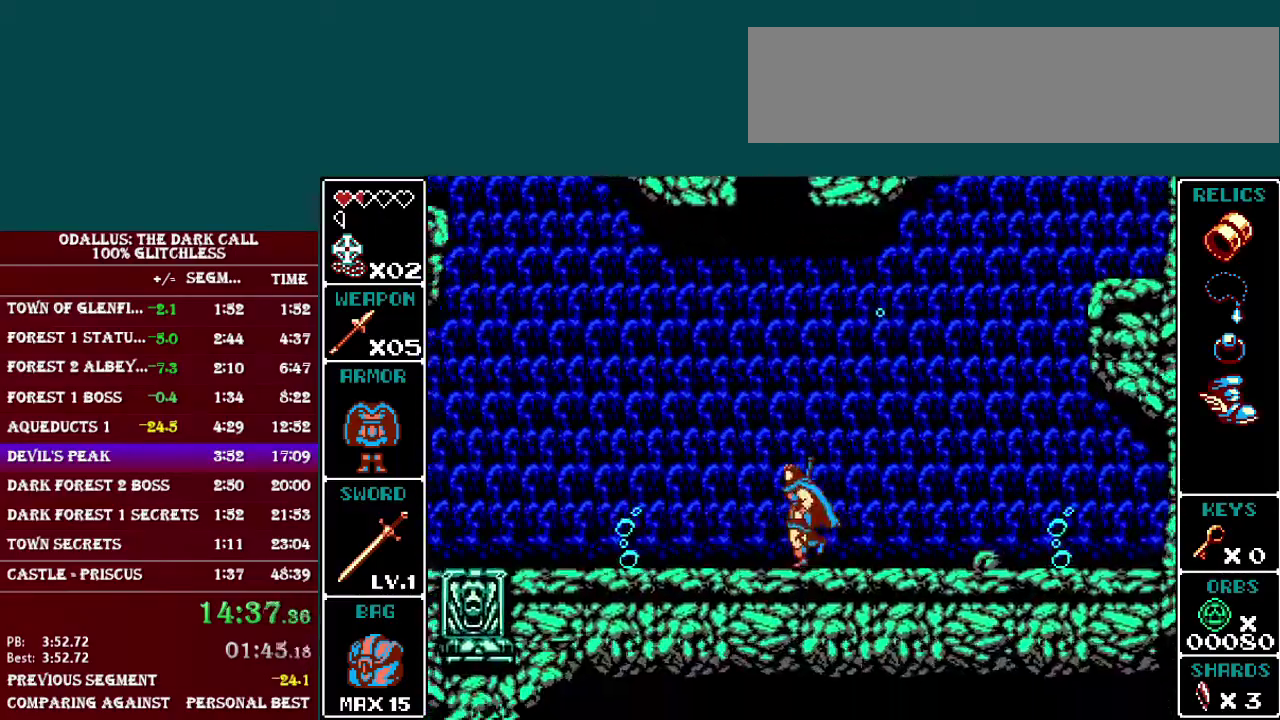
{"buttons": ["B", "L1", "DPAD_LEFT"], "events": [[50, "L1", "down"], [100, "B", "down"]]}
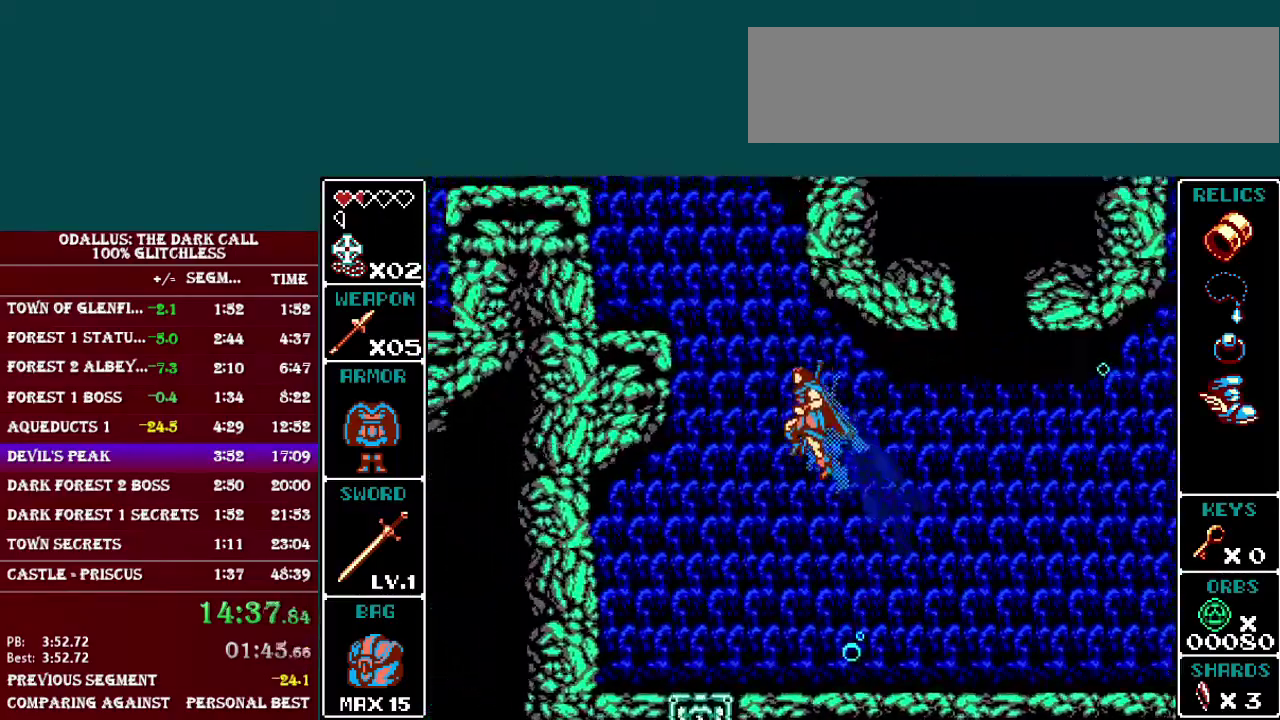
{"buttons": ["B", "L1", "DPAD_LEFT"], "events": [[84, "B", "up"], [151, "B", "down"]]}
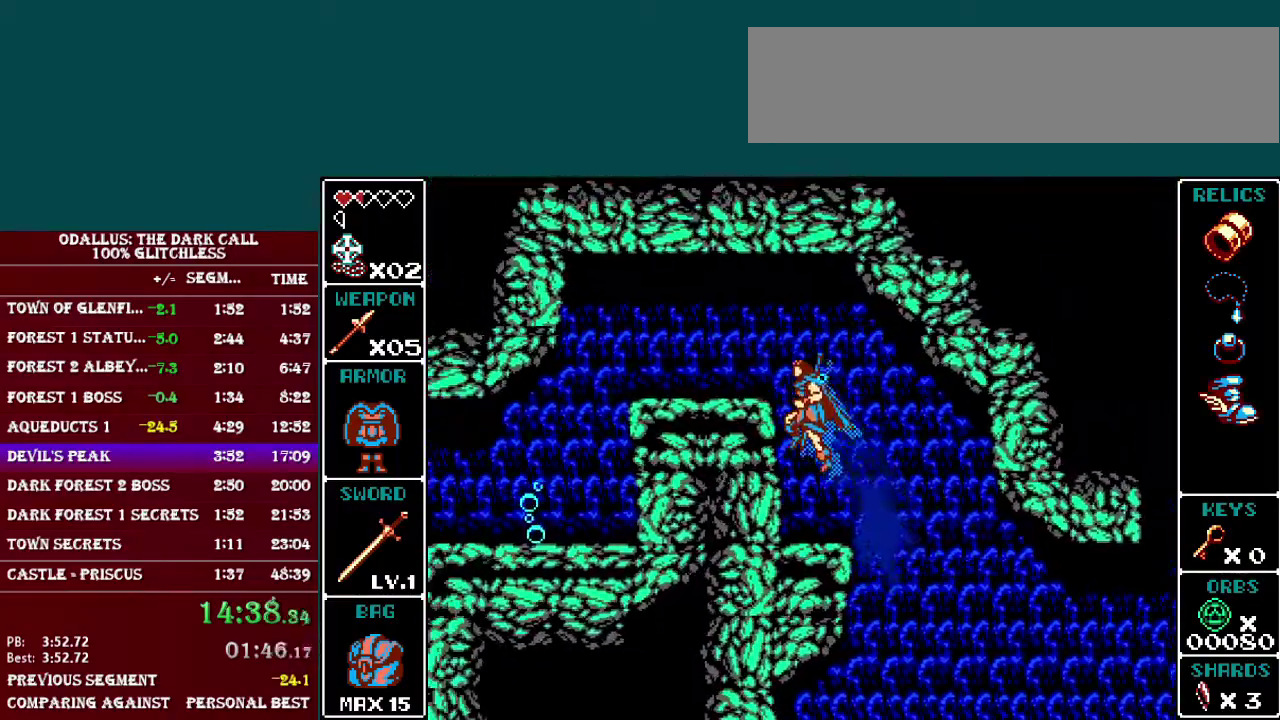
{"buttons": ["L1", "DPAD_LEFT"], "events": [[334, "B", "up"], [350, "L1", "up"], [484, "L1", "down"]]}
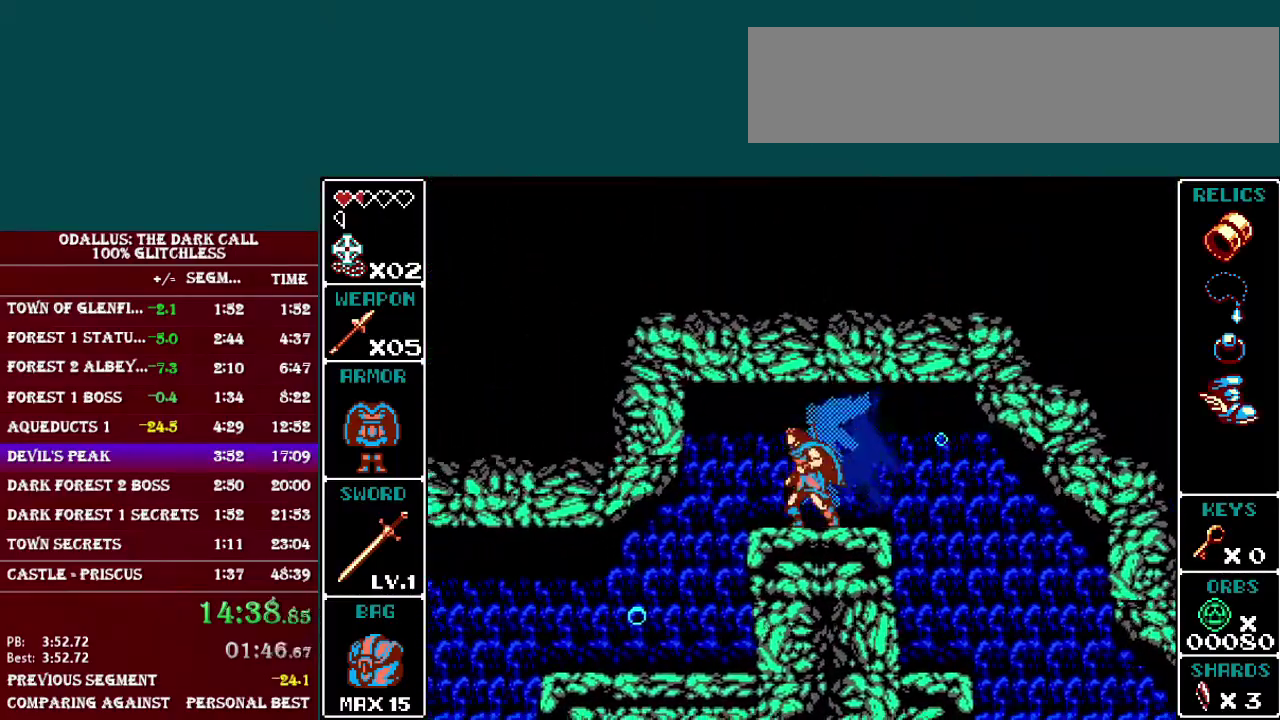
{"buttons": ["L1", "DPAD_LEFT"], "events": [[51, "B", "down"], [134, "B", "up"]]}
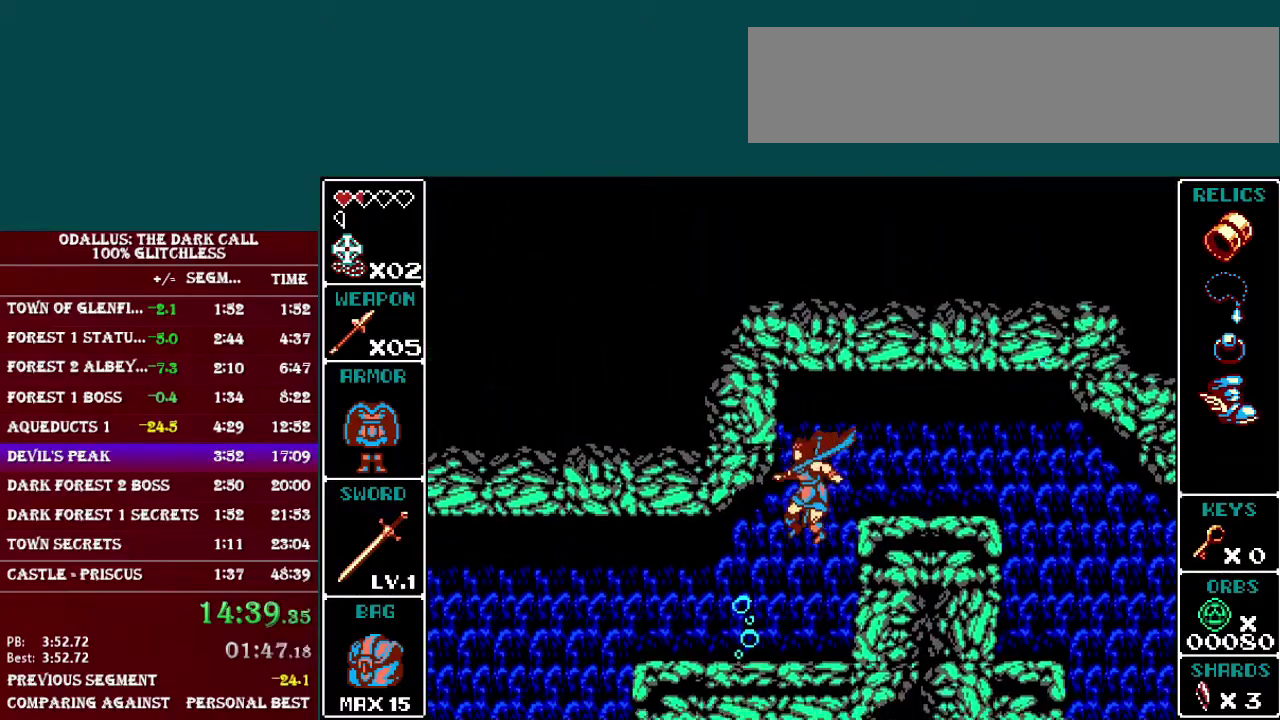
{"buttons": ["L1", "DPAD_LEFT"], "events": [[183, "L1", "up"], [250, "L1", "down"], [334, "B", "down"], [434, "B", "up"]]}
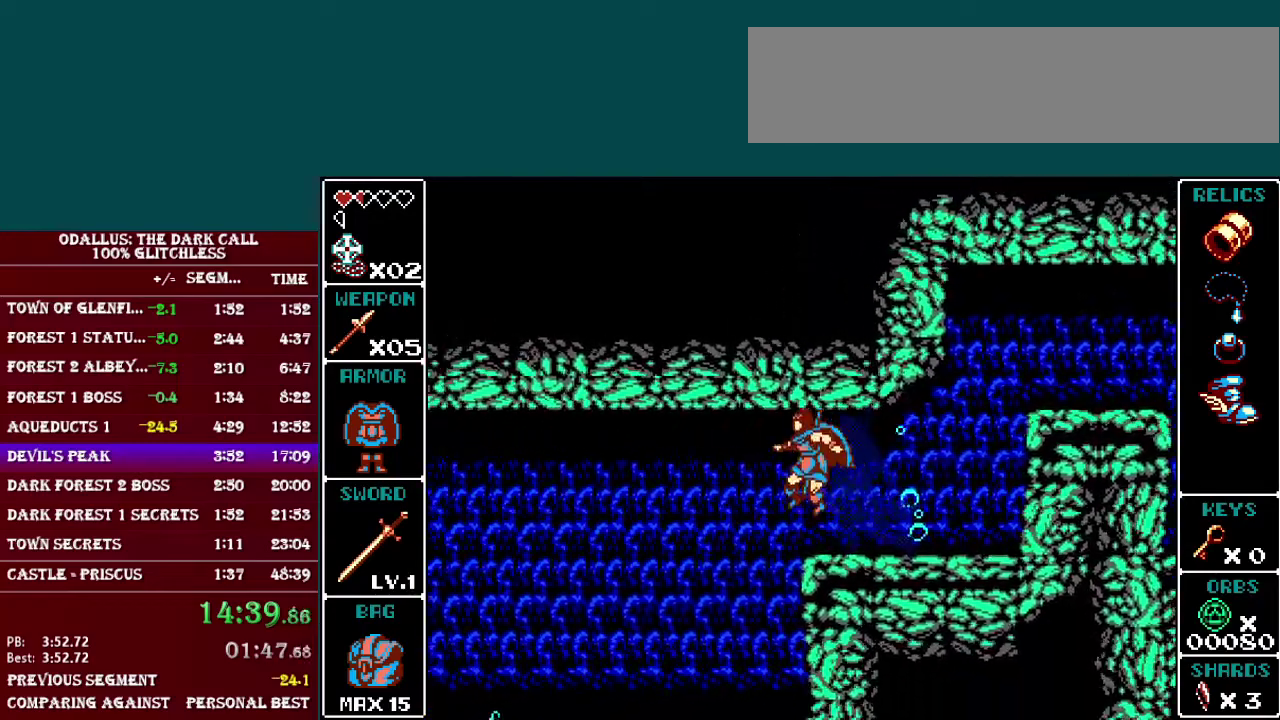
{"buttons": ["L1", "DPAD_LEFT"], "events": []}
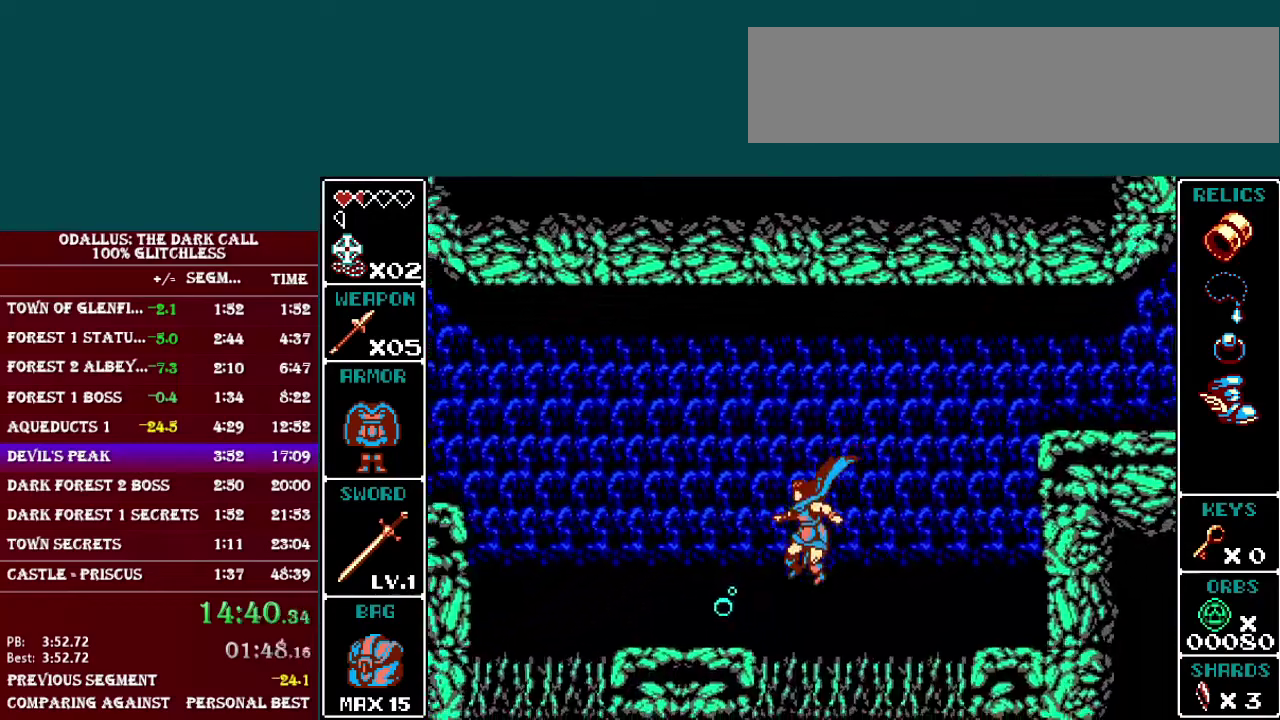
{"buttons": ["L1", "DPAD_LEFT"], "events": [[100, "L1", "up"], [200, "L1", "down"], [284, "B", "down"], [500, "B", "up"]]}
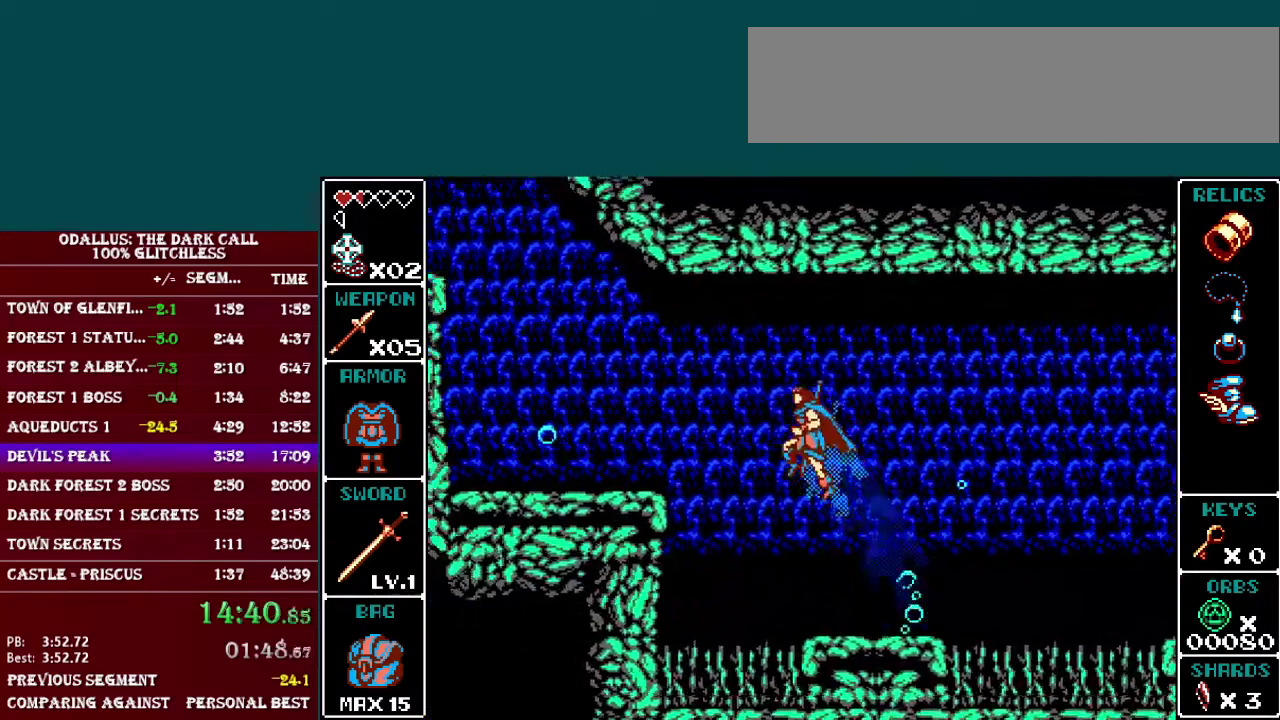
{"buttons": ["B", "L1", "DPAD_UP", "DPAD_LEFT"], "events": [[401, "B", "down"], [434, "DPAD_UP", "down"]]}
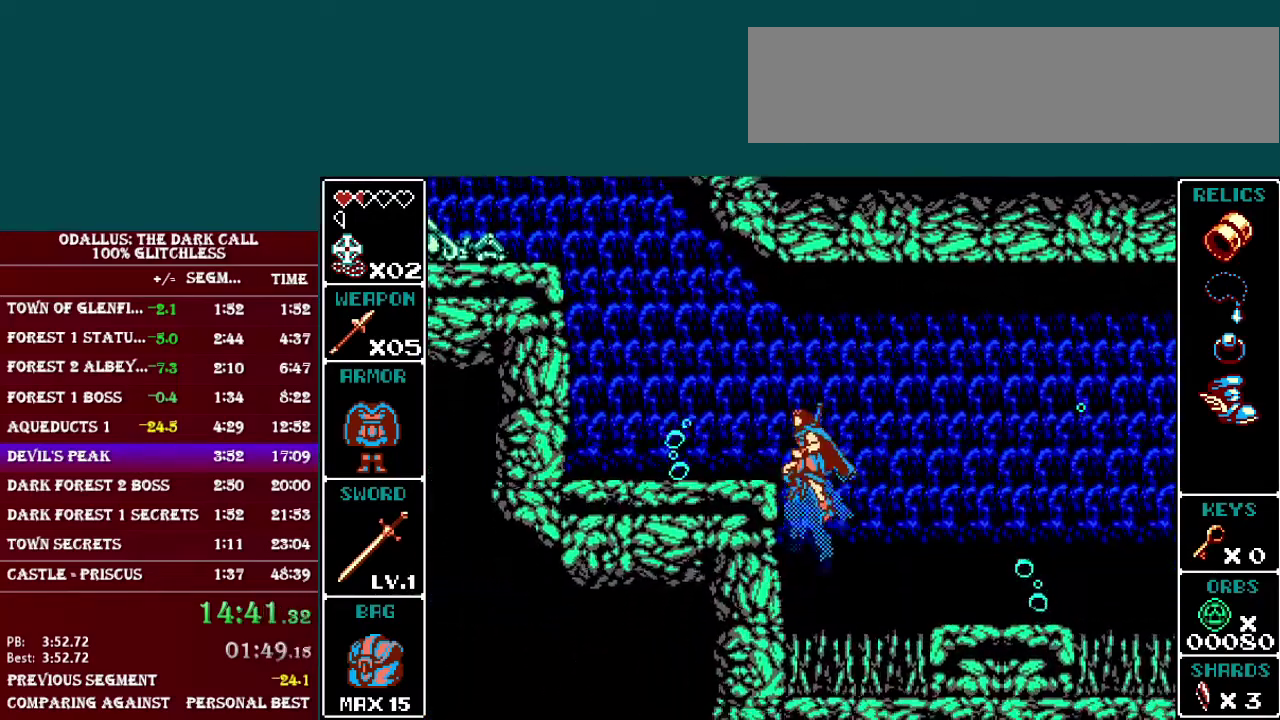
{"buttons": ["DPAD_LEFT"], "events": [[50, "DPAD_UP", "up"], [150, "B", "up"], [401, "L1", "up"]]}
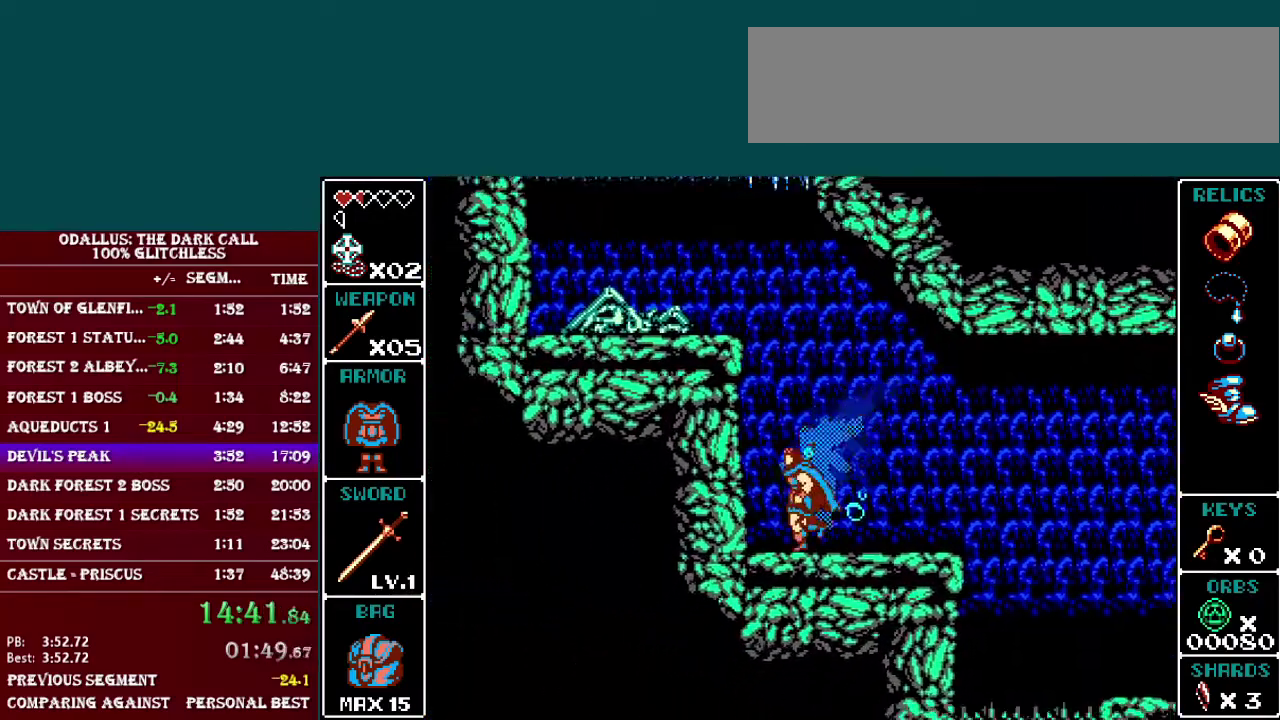
{"buttons": ["B", "DPAD_LEFT"], "events": [[100, "B", "down"], [350, "B", "up"], [400, "B", "down"]]}
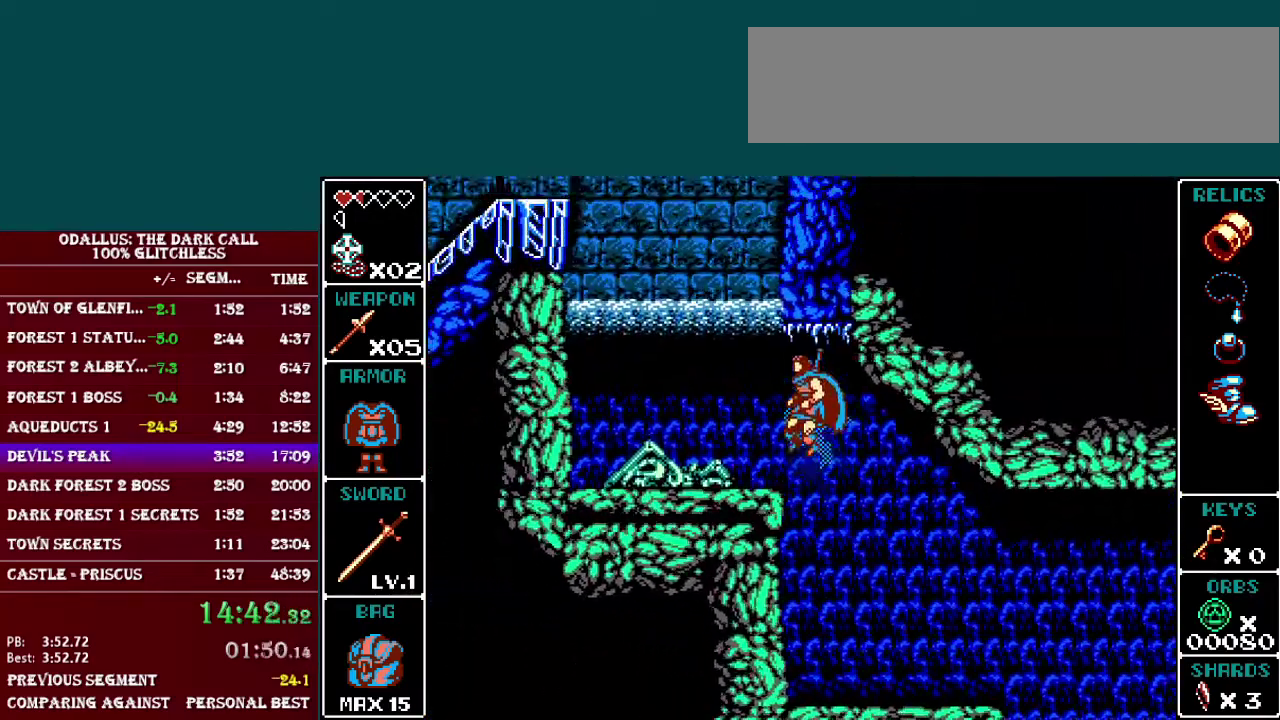
{"buttons": ["B", "L1", "DPAD_LEFT"], "events": [[67, "B", "up"], [417, "L1", "down"], [467, "B", "down"]]}